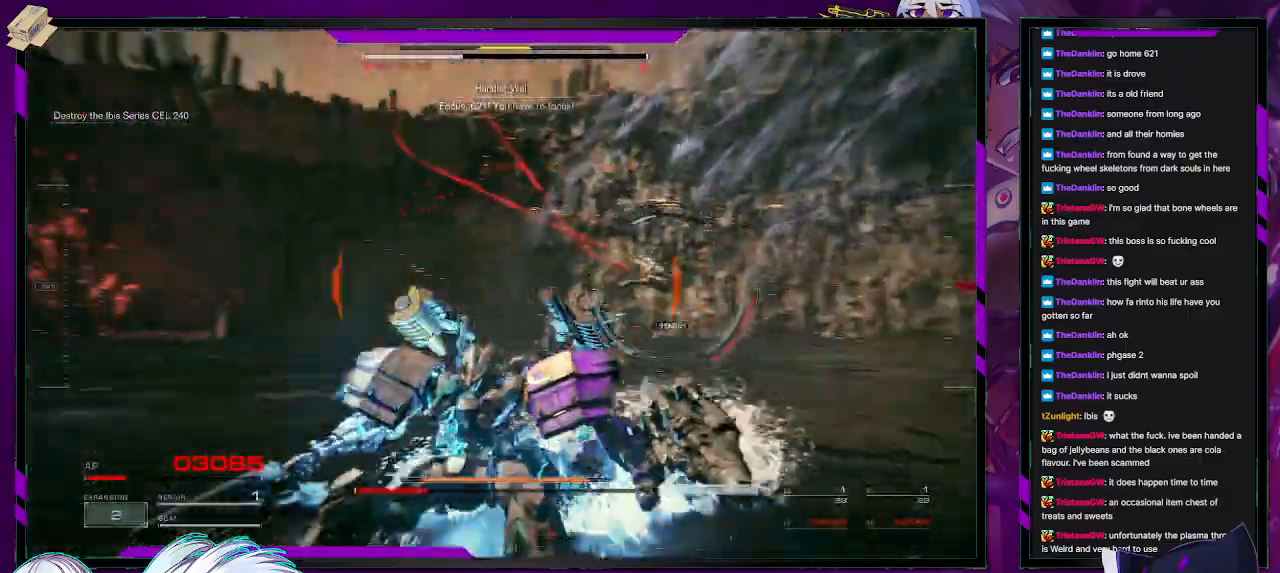
Gameplay with a controller (Xbox layout); each line is a JSON object with the inputs held at the frame after it. "events" lists button and stick changes between this image and that frame as [ms after this image, input, new state], when the widget could be followed in between.
{"buttons": ["R2"], "left_stick": "down-right", "right_stick": "center", "events": [[83, "right_stick", "center"], [167, "right_stick", "right"], [283, "left_stick", "down-right"], [333, "right_stick", "center"]]}
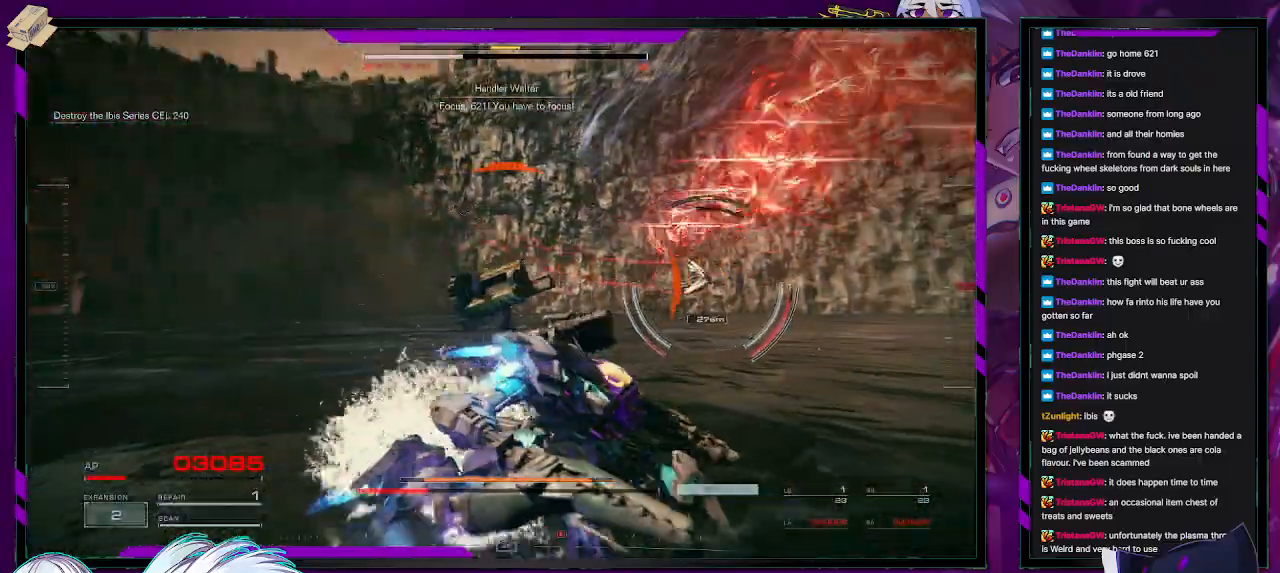
{"buttons": ["R2"], "left_stick": "right", "right_stick": "center", "events": [[67, "right_stick", "right"], [383, "right_stick", "center"], [400, "left_stick", "right"]]}
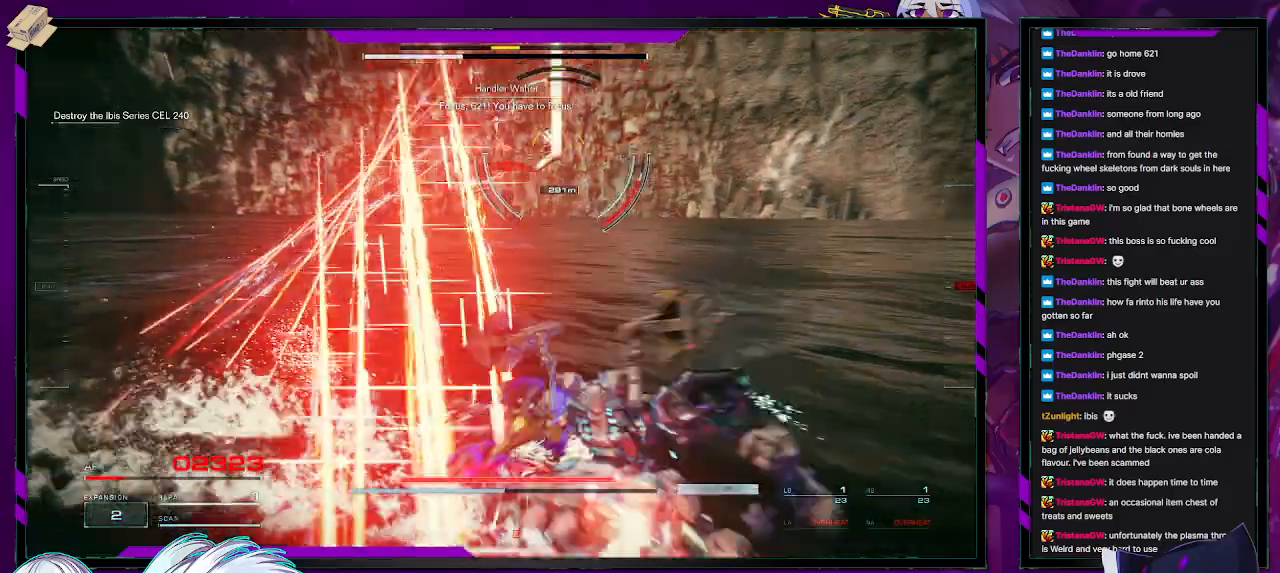
{"buttons": ["R2"], "left_stick": "right", "right_stick": "center", "events": [[83, "left_stick", "up-right"], [150, "right_stick", "up"], [300, "left_stick", "right"], [300, "right_stick", "center"]]}
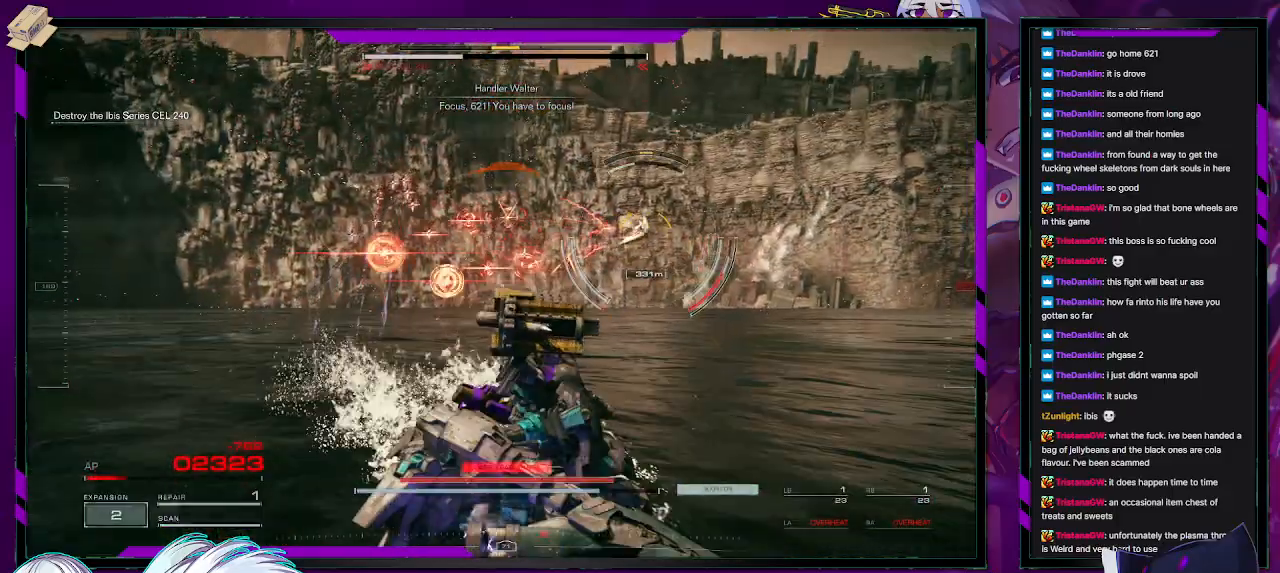
{"buttons": ["R2"], "left_stick": "right", "right_stick": "center", "events": [[367, "left_stick", "center"], [450, "left_stick", "right"]]}
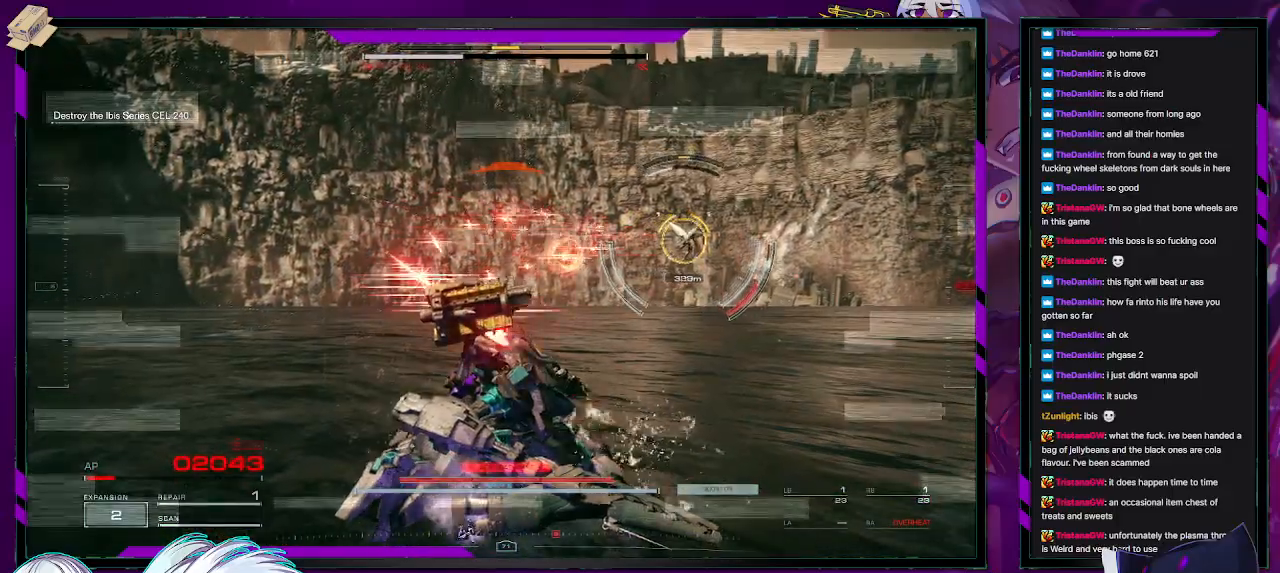
{"buttons": ["R1", "R2"], "left_stick": "right", "right_stick": "center", "events": [[267, "L1", "down"], [300, "R1", "down"], [350, "L1", "up"], [367, "R1", "up"], [400, "L1", "down"], [417, "R1", "down"], [467, "L1", "up"]]}
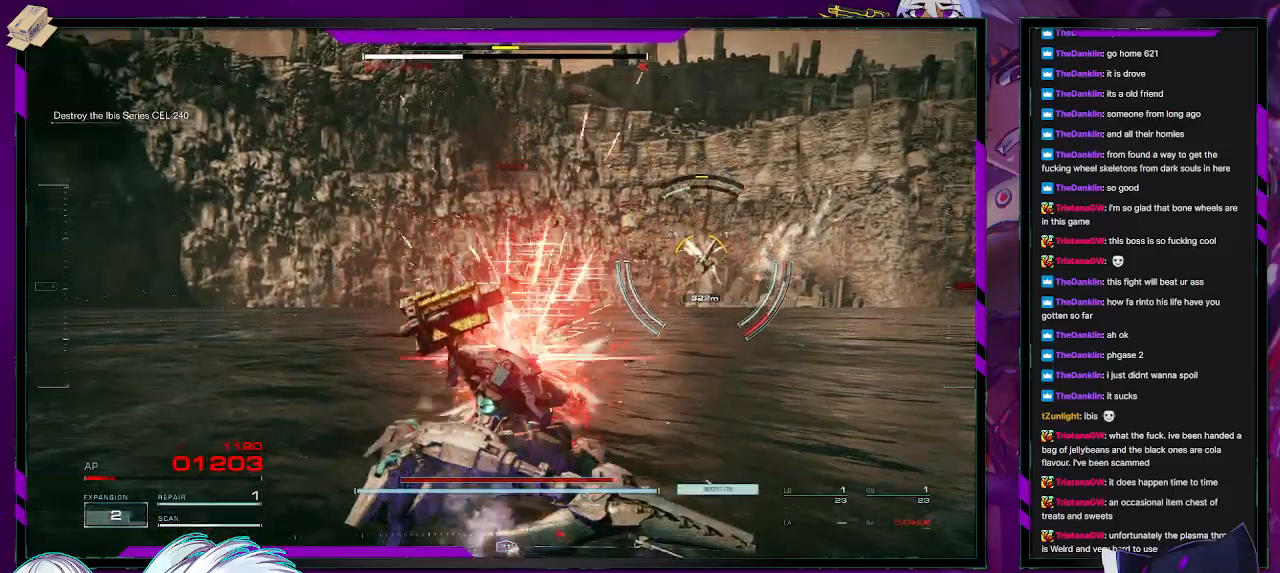
{"buttons": ["L1", "R1", "R2", "DPAD_UP"], "left_stick": "up-right", "right_stick": "center", "events": [[17, "L1", "down"], [50, "L1", "up"], [133, "L1", "down"], [200, "L1", "up"], [200, "R1", "up"], [250, "L1", "down"], [283, "R1", "down"], [300, "L1", "up"], [317, "DPAD_UP", "down"], [333, "L1", "down"], [350, "L1", "up"], [383, "R1", "up"], [417, "DPAD_UP", "up"], [450, "L1", "down"], [467, "R1", "down"], [467, "left_stick", "up-right"], [500, "DPAD_UP", "down"]]}
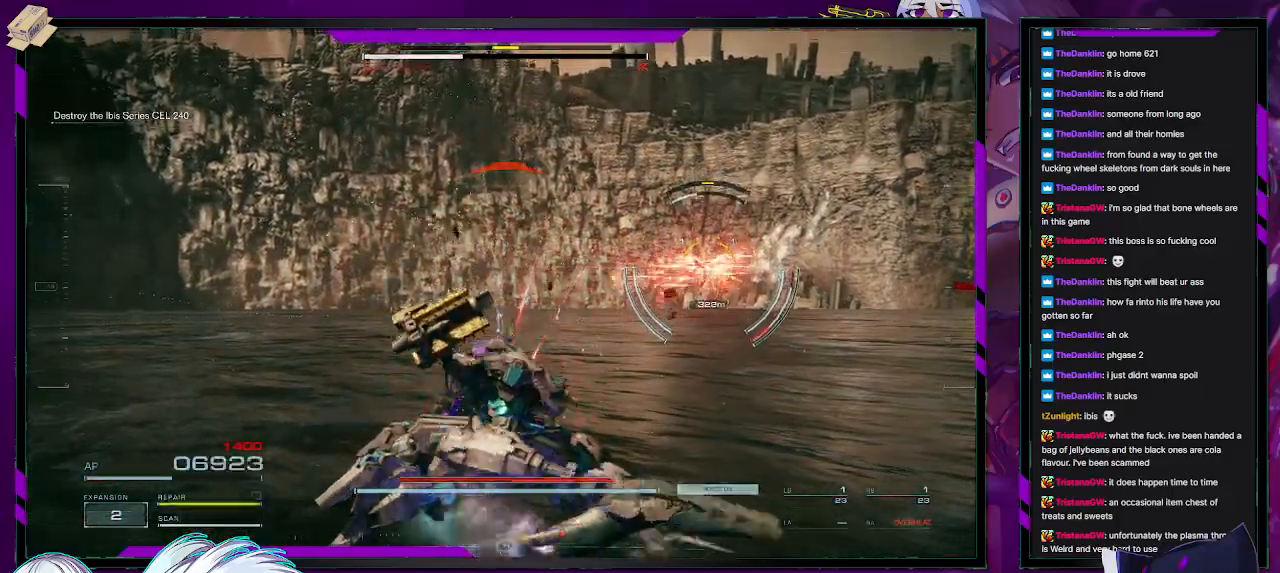
{"buttons": ["L1", "R2"], "left_stick": "up-right", "right_stick": "center", "events": [[17, "L1", "up"], [67, "DPAD_UP", "up"], [67, "R1", "up"], [83, "L1", "down"], [100, "DPAD_UP", "down"], [117, "R1", "down"], [150, "L1", "up"], [200, "DPAD_UP", "up"], [200, "R1", "up"], [217, "L1", "down"], [250, "L1", "up"], [267, "DPAD_UP", "down"], [267, "R1", "down"], [333, "R1", "up"], [350, "DPAD_UP", "up"], [500, "L1", "down"]]}
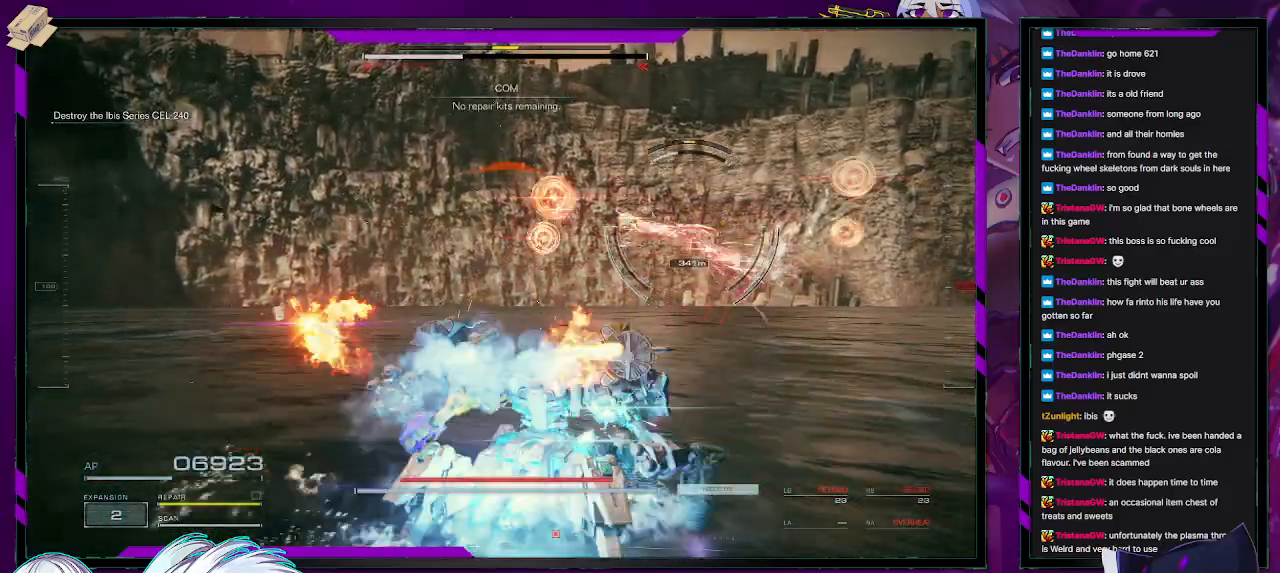
{"buttons": ["R2"], "left_stick": "right", "right_stick": "center", "events": [[67, "L1", "up"], [83, "R1", "down"], [150, "R1", "up"], [383, "X", "down"], [467, "left_stick", "right"], [483, "X", "up"]]}
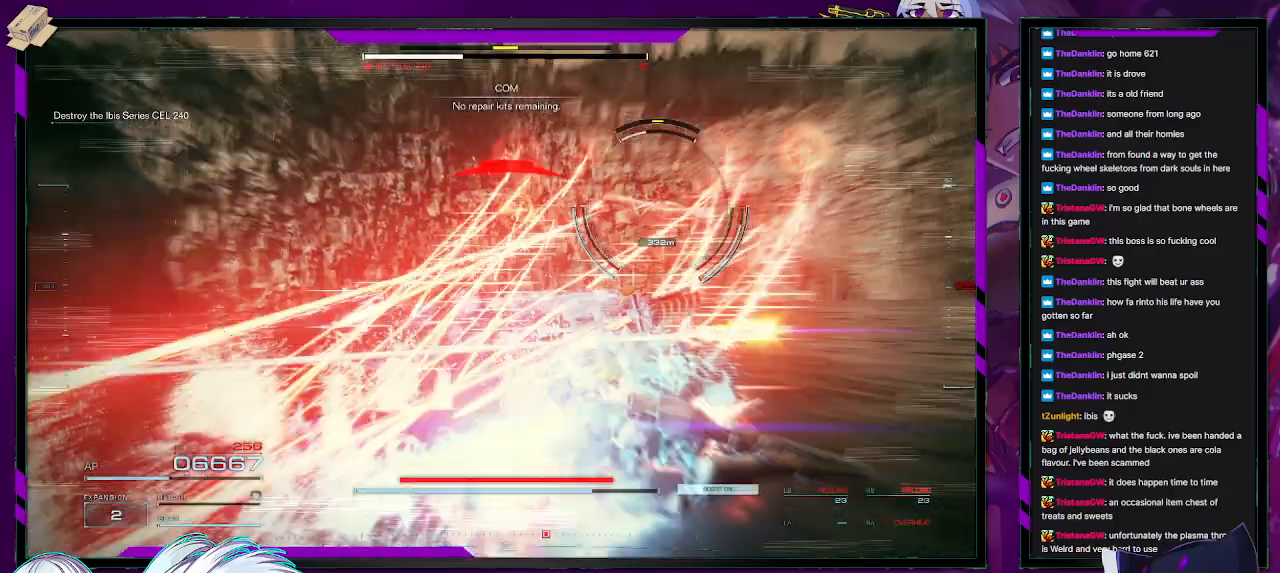
{"buttons": ["R2", "L3"], "left_stick": "up", "right_stick": "center", "events": [[383, "left_stick", "up"], [433, "L3", "down"]]}
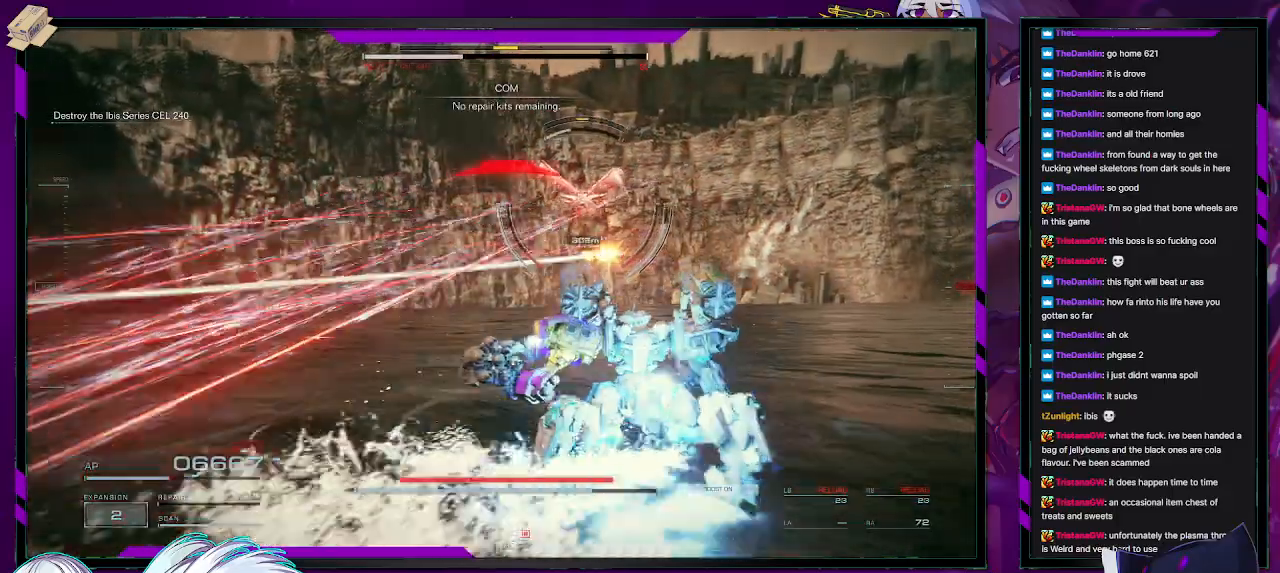
{"buttons": ["R2"], "left_stick": "up", "right_stick": "left", "events": [[117, "L3", "up"], [483, "right_stick", "left"]]}
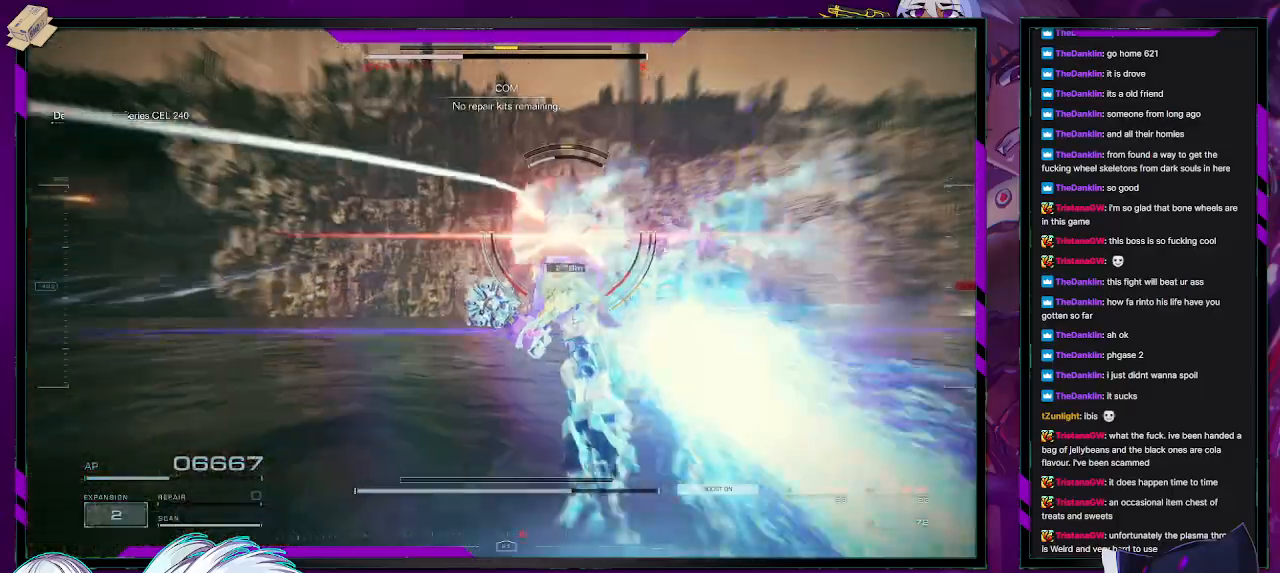
{"buttons": ["R2"], "left_stick": "up", "right_stick": "left", "events": [[167, "right_stick", "down-left"], [267, "right_stick", "center"], [400, "right_stick", "left"]]}
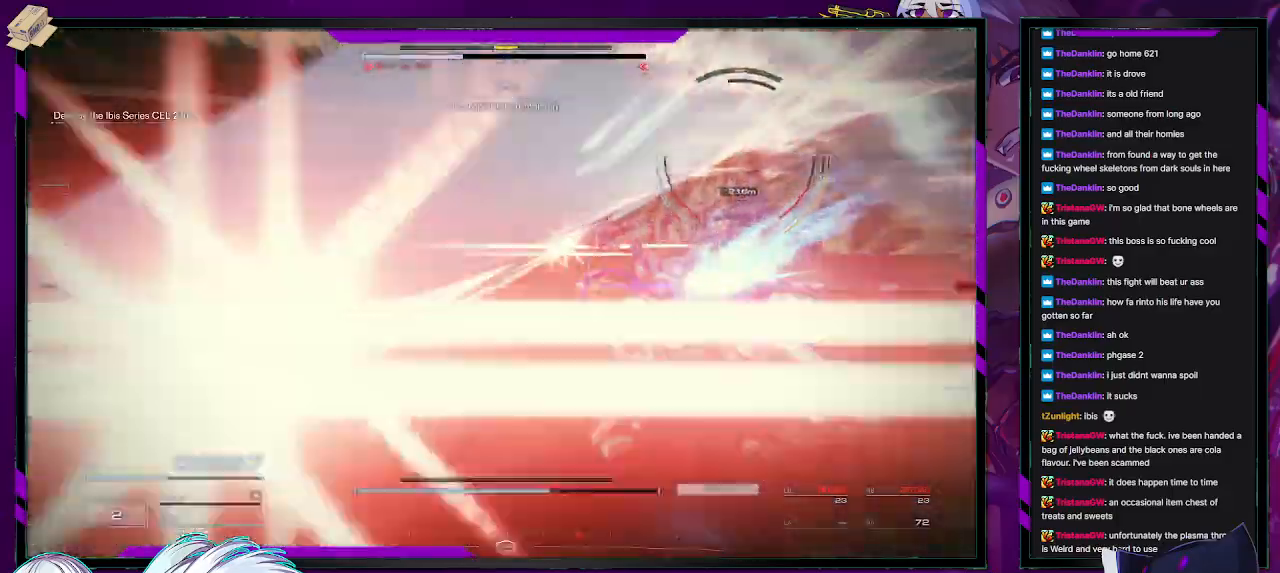
{"buttons": ["R2"], "left_stick": "up", "right_stick": "up-right", "events": [[83, "right_stick", "center"], [150, "right_stick", "right"], [300, "right_stick", "up-right"]]}
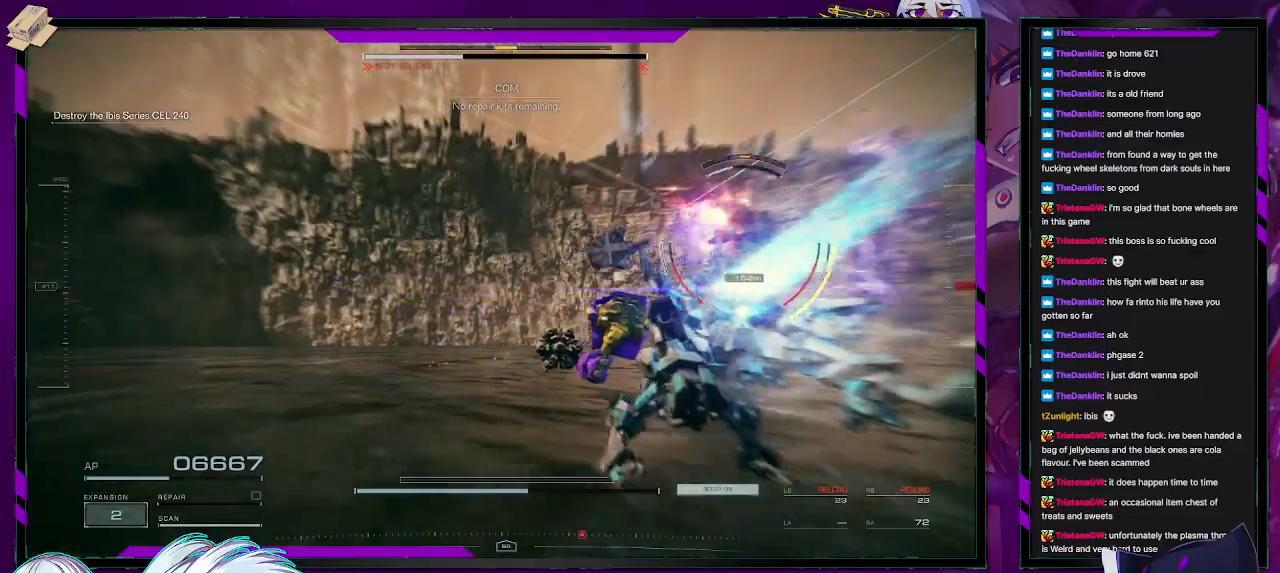
{"buttons": ["L2", "R2"], "left_stick": "up", "right_stick": "center", "events": [[17, "right_stick", "center"], [100, "right_stick", "right"], [200, "left_stick", "up-right"], [317, "L2", "down"], [467, "left_stick", "up"], [500, "right_stick", "center"]]}
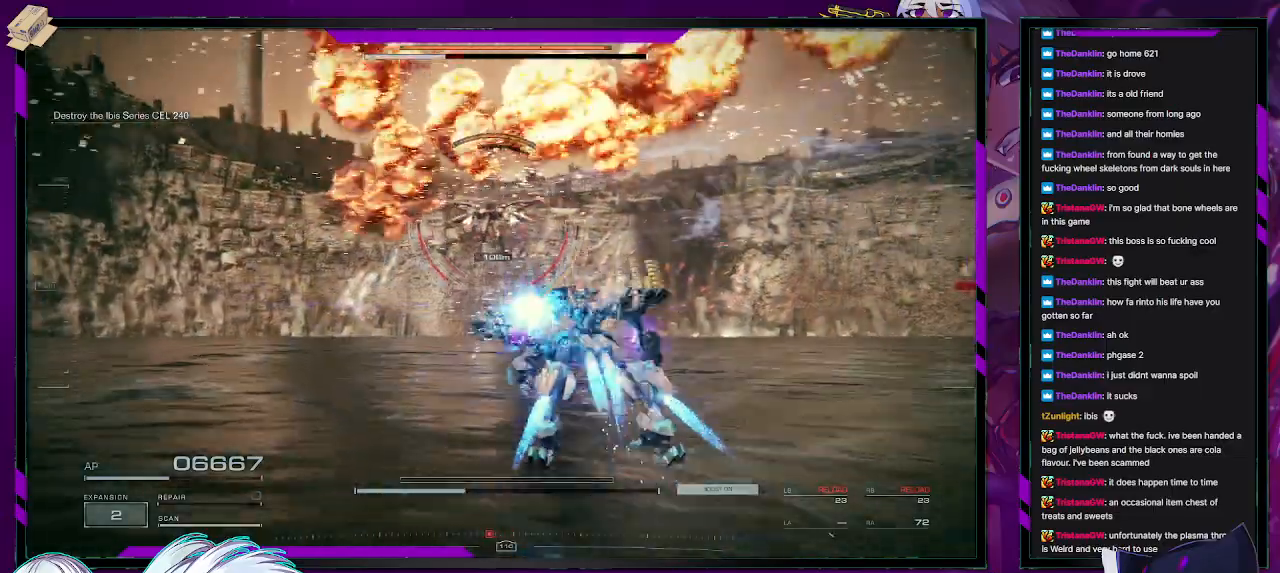
{"buttons": ["L2", "R2"], "left_stick": "up", "right_stick": "center", "events": [[333, "right_stick", "right"], [483, "right_stick", "center"]]}
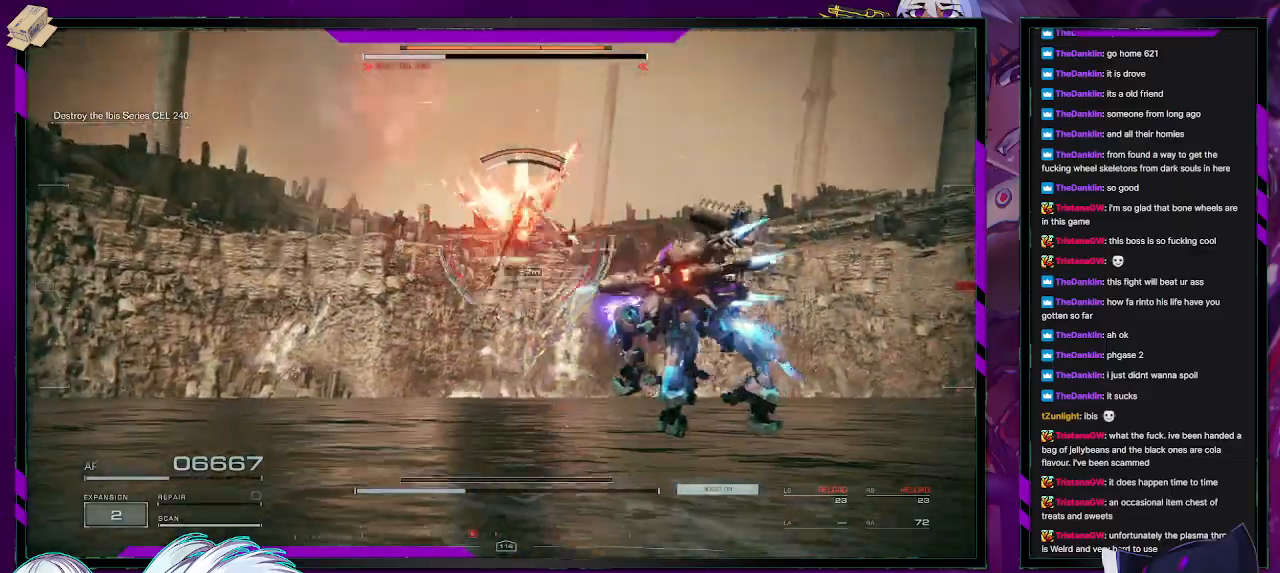
{"buttons": ["L2", "R2"], "left_stick": "up", "right_stick": "down-left", "events": [[467, "right_stick", "down-left"]]}
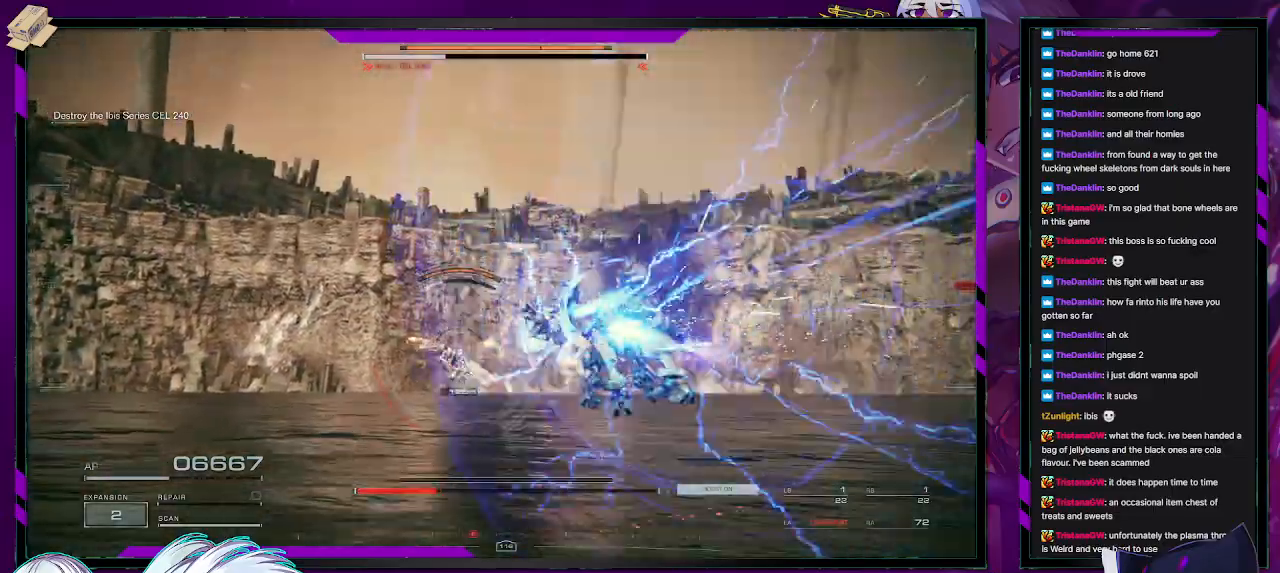
{"buttons": ["L2", "R2"], "left_stick": "up", "right_stick": "right", "events": [[200, "right_stick", "center"], [467, "right_stick", "right"]]}
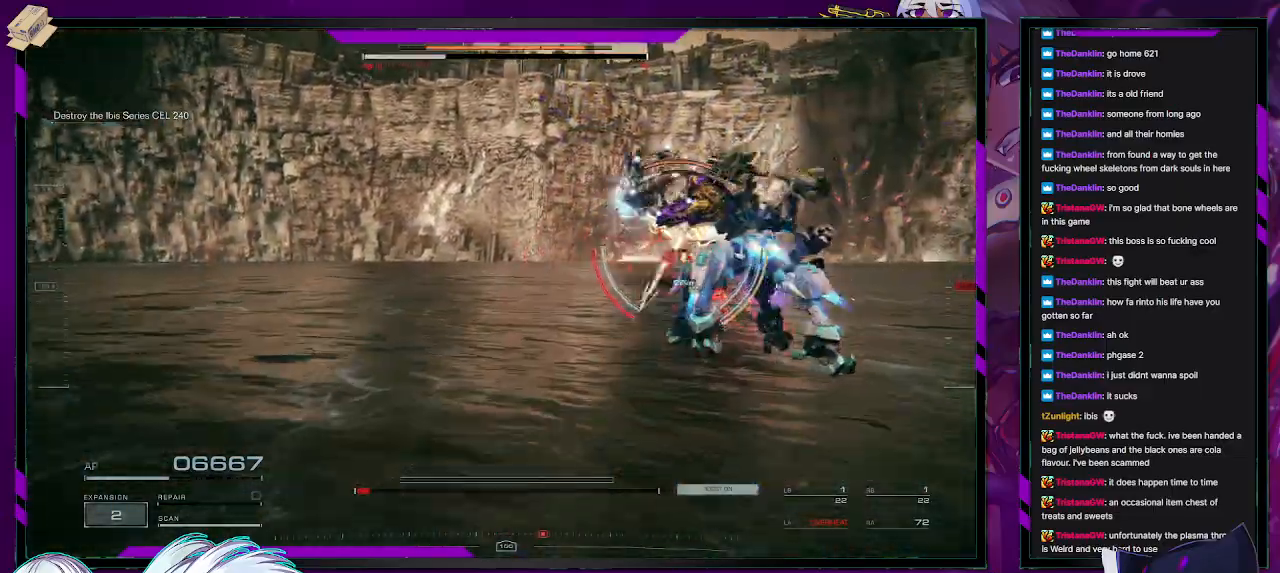
{"buttons": ["L2", "R2"], "left_stick": "up", "right_stick": "center", "events": [[233, "right_stick", "center"]]}
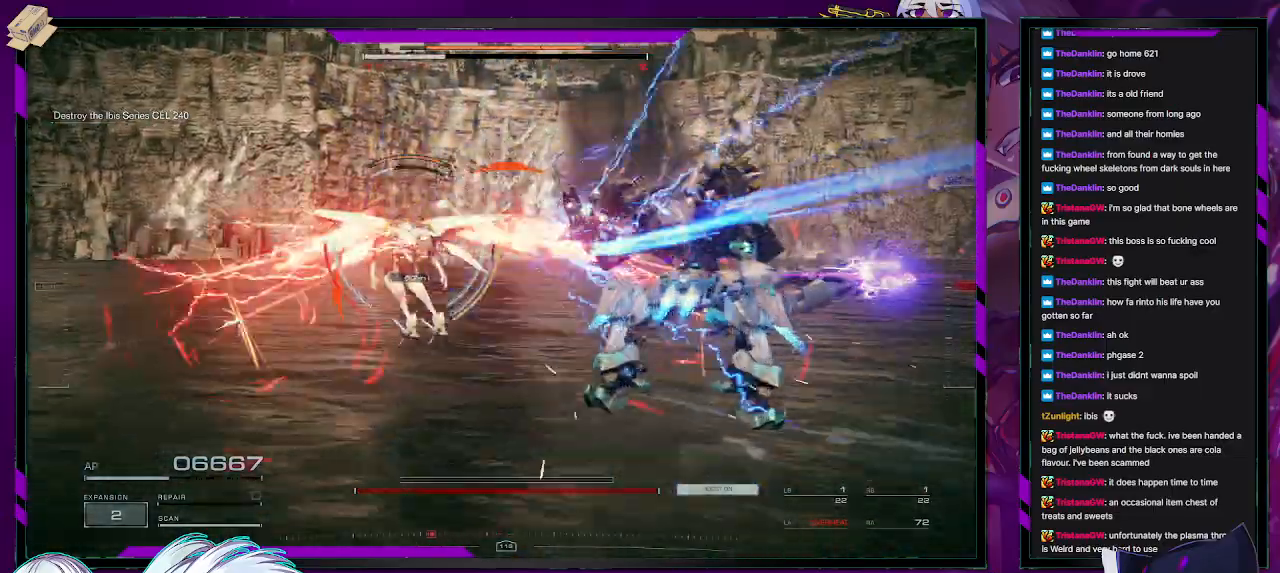
{"buttons": ["R2"], "left_stick": "left", "right_stick": "left", "events": [[217, "L2", "up"], [217, "left_stick", "left"], [233, "R2", "up"], [267, "right_stick", "up-left"], [283, "R2", "down"], [333, "right_stick", "left"], [367, "R2", "up"], [433, "R2", "down"]]}
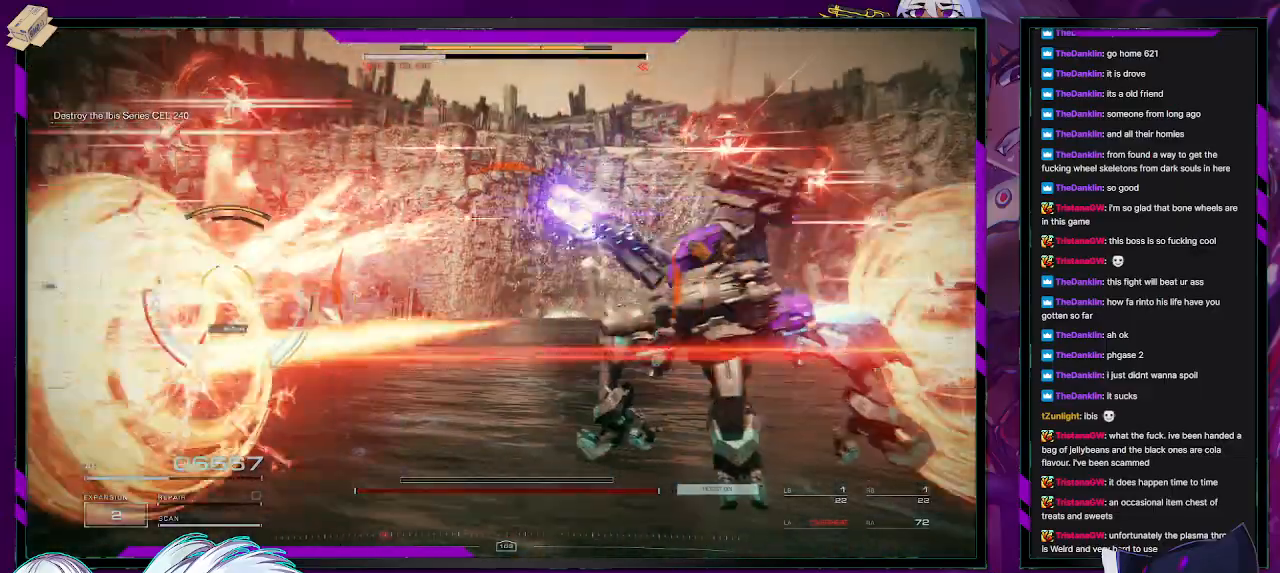
{"buttons": ["R2"], "left_stick": "down-left", "right_stick": "center", "events": [[17, "R2", "up"], [17, "right_stick", "center"], [67, "R2", "down"], [400, "left_stick", "down-left"]]}
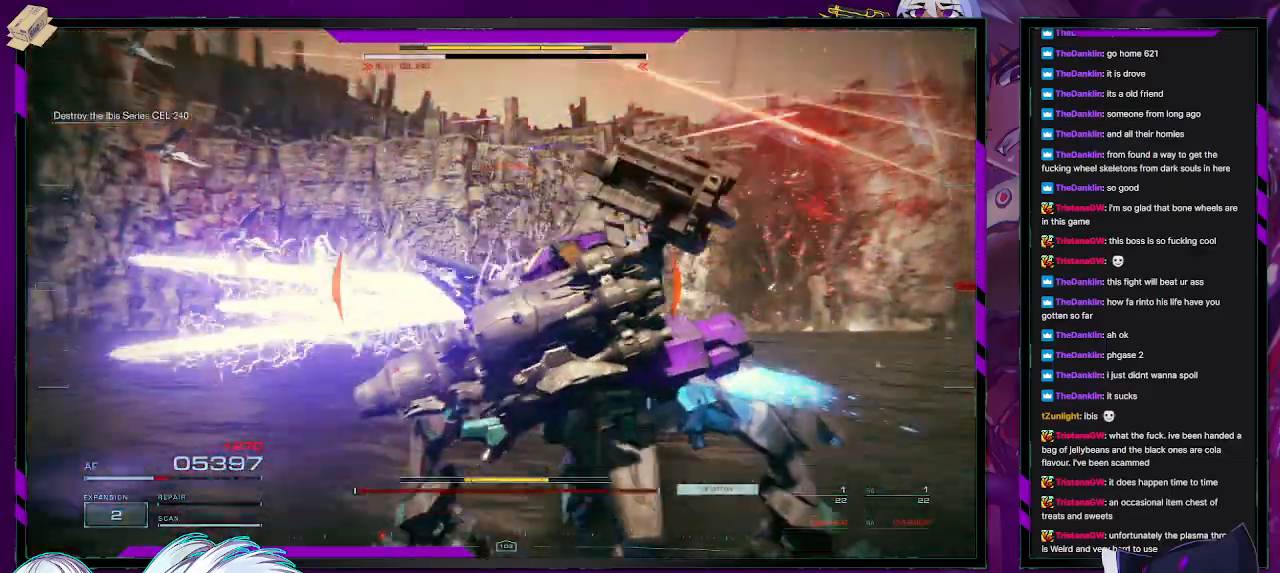
{"buttons": ["R2"], "left_stick": "up-left", "right_stick": "left", "events": [[33, "X", "down"], [150, "X", "up"], [200, "X", "down"], [217, "left_stick", "left"], [300, "X", "up"], [433, "left_stick", "up-left"], [467, "right_stick", "left"]]}
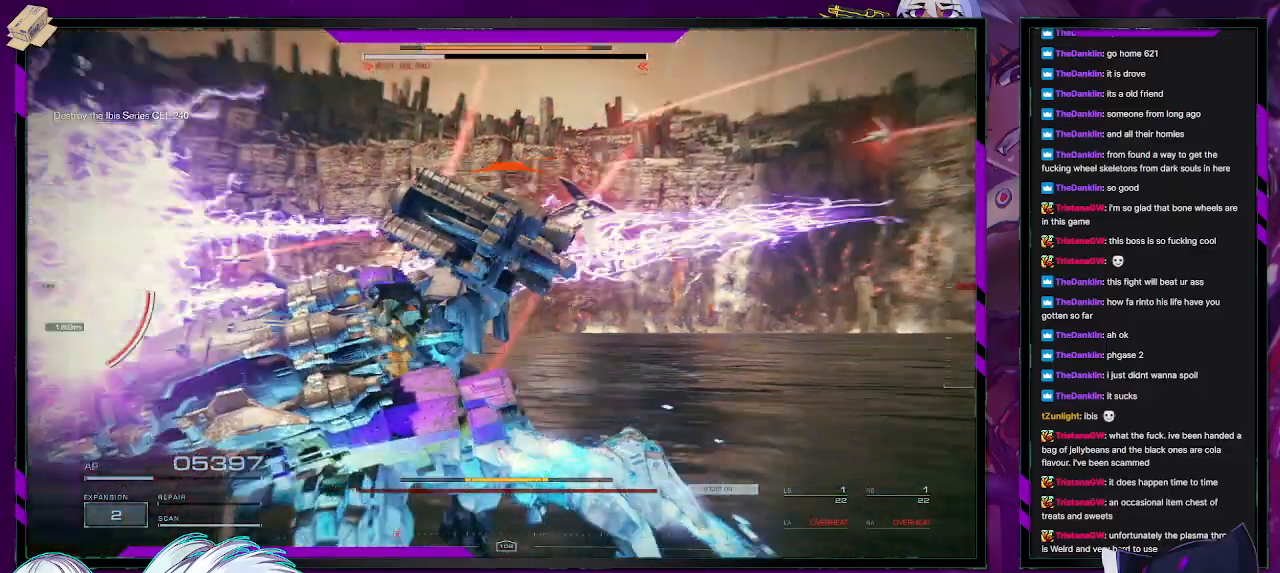
{"buttons": ["R2"], "left_stick": "up", "right_stick": "left", "events": [[233, "L3", "down"], [250, "right_stick", "center"], [400, "L3", "up"], [400, "right_stick", "left"], [433, "left_stick", "up"]]}
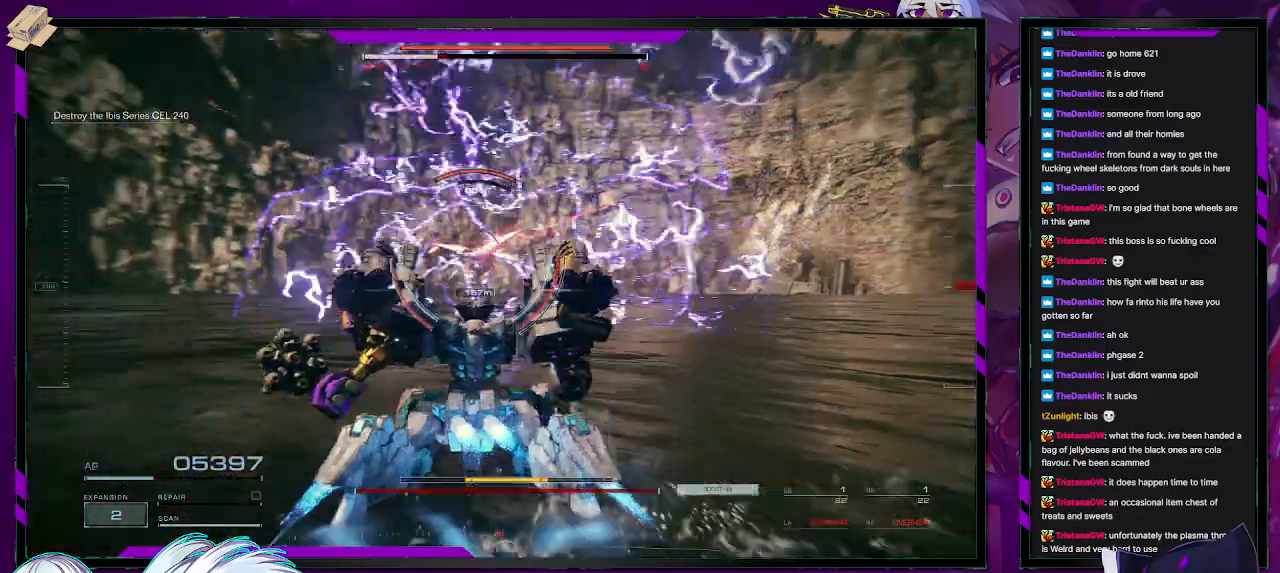
{"buttons": ["R2"], "left_stick": "up", "right_stick": "center", "events": [[150, "right_stick", "center"]]}
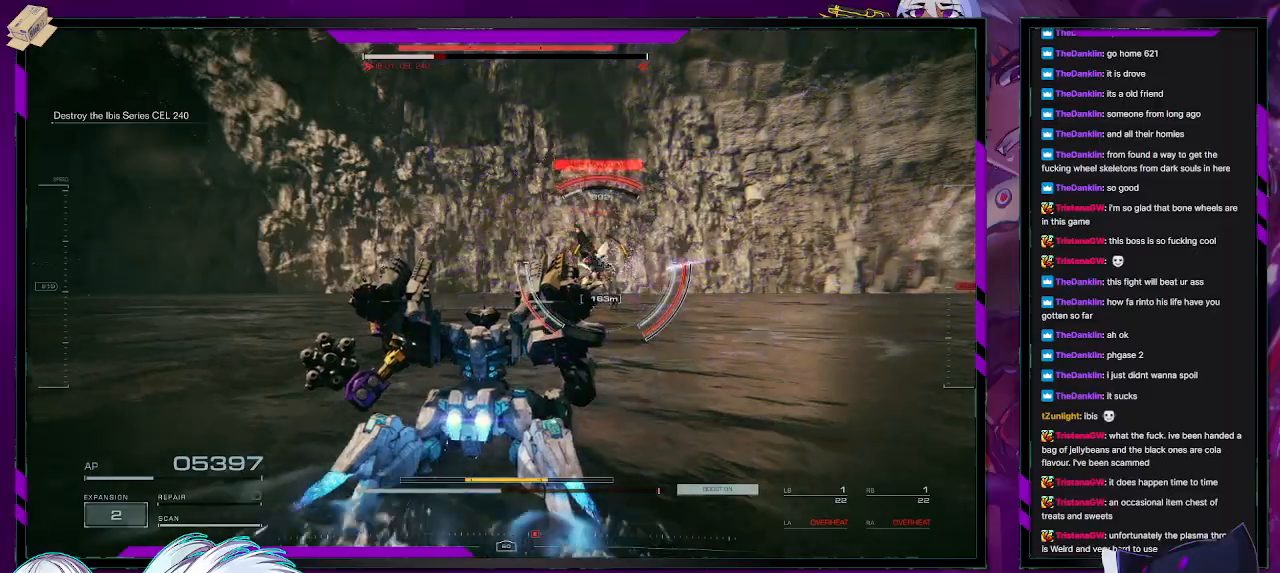
{"buttons": ["R2"], "left_stick": "up", "right_stick": "center", "events": [[283, "L1", "down"], [367, "L1", "up"], [417, "R1", "down"], [450, "L1", "down"], [467, "L1", "up"], [467, "R1", "up"]]}
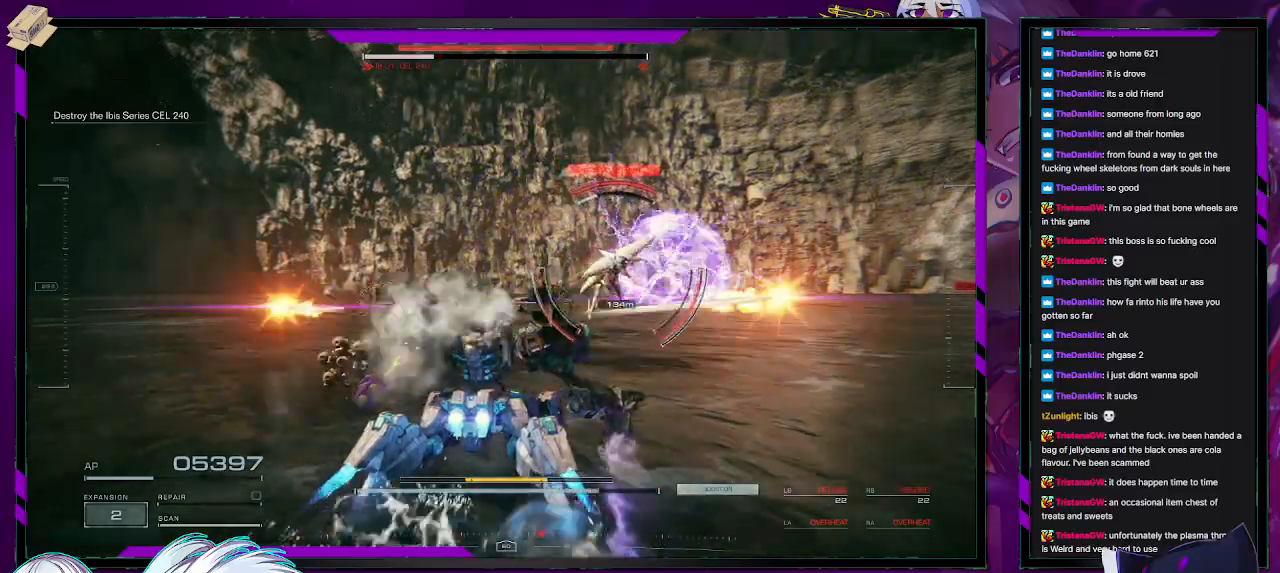
{"buttons": ["R2"], "left_stick": "up-right", "right_stick": "center", "events": [[50, "R1", "down"], [117, "R1", "up"], [150, "left_stick", "up-right"], [200, "R1", "down"], [267, "R1", "up"], [400, "X", "down"], [500, "X", "up"]]}
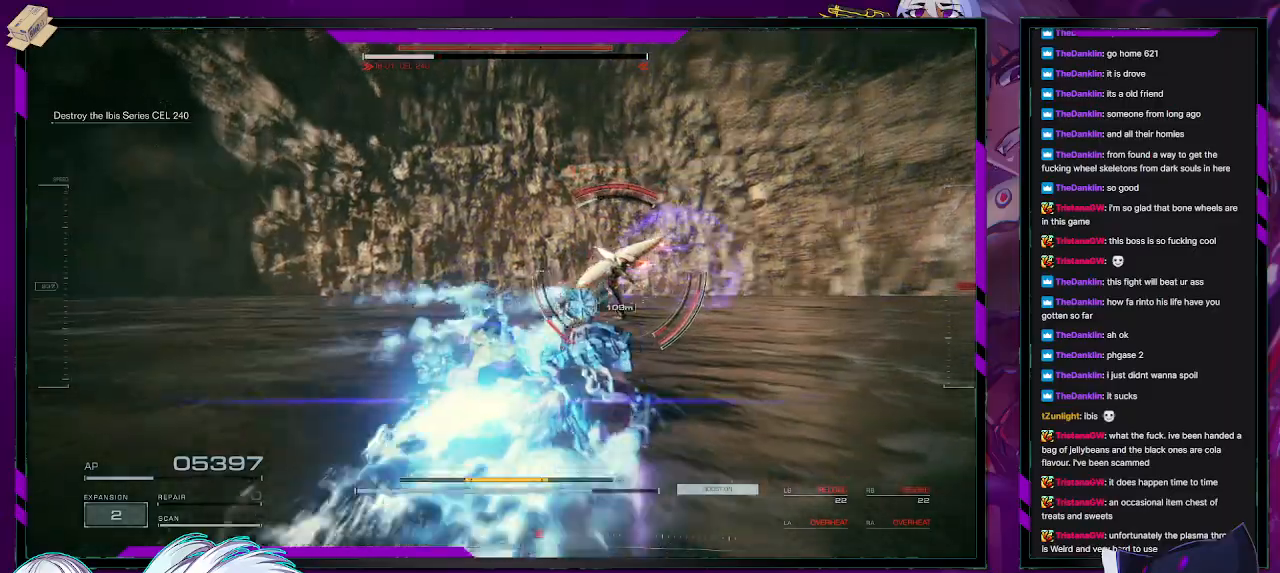
{"buttons": ["R2"], "left_stick": "up-right", "right_stick": "center", "events": []}
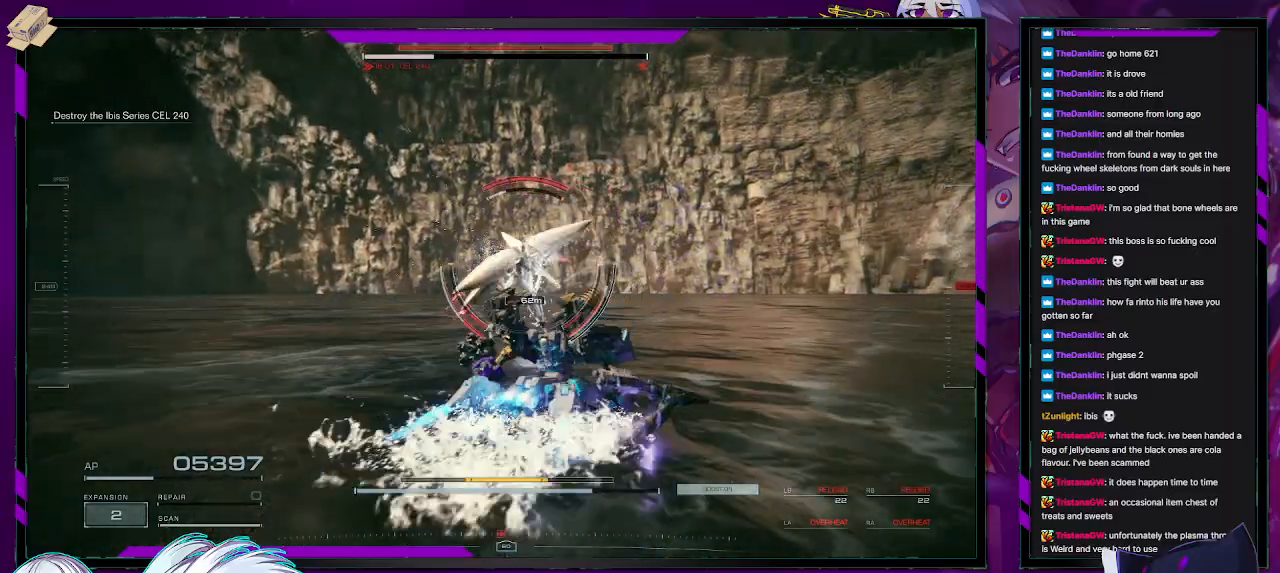
{"buttons": ["R2"], "left_stick": "right", "right_stick": "left", "events": [[17, "right_stick", "left"], [267, "right_stick", "center"], [317, "left_stick", "right"], [417, "right_stick", "left"]]}
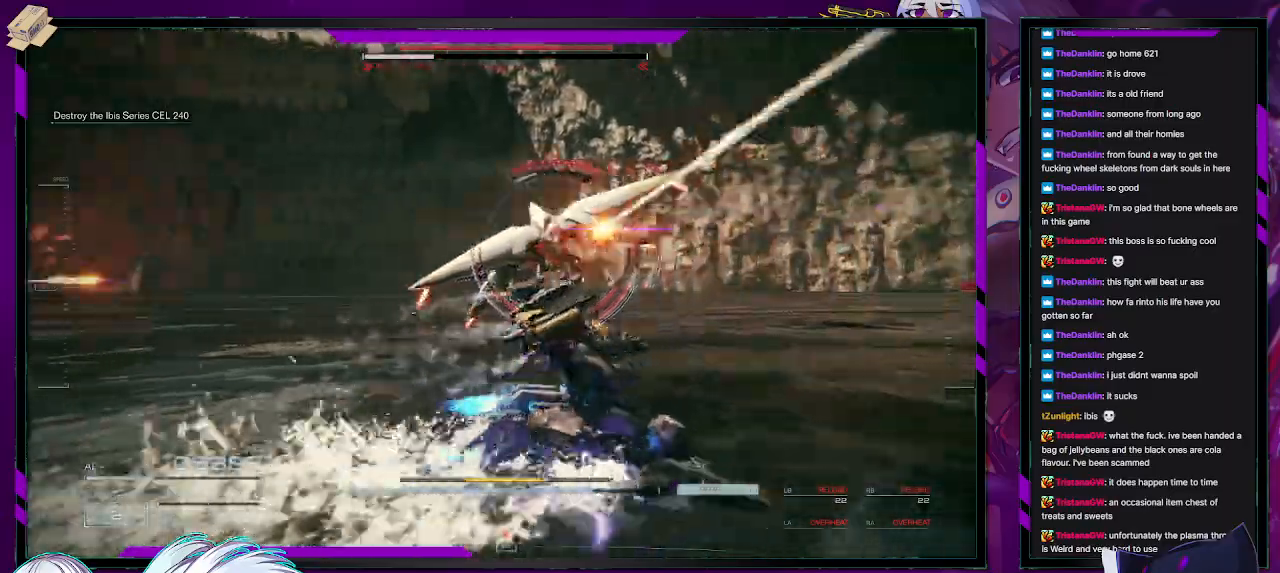
{"buttons": ["R2"], "left_stick": "down-right", "right_stick": "left", "events": [[350, "left_stick", "down-right"]]}
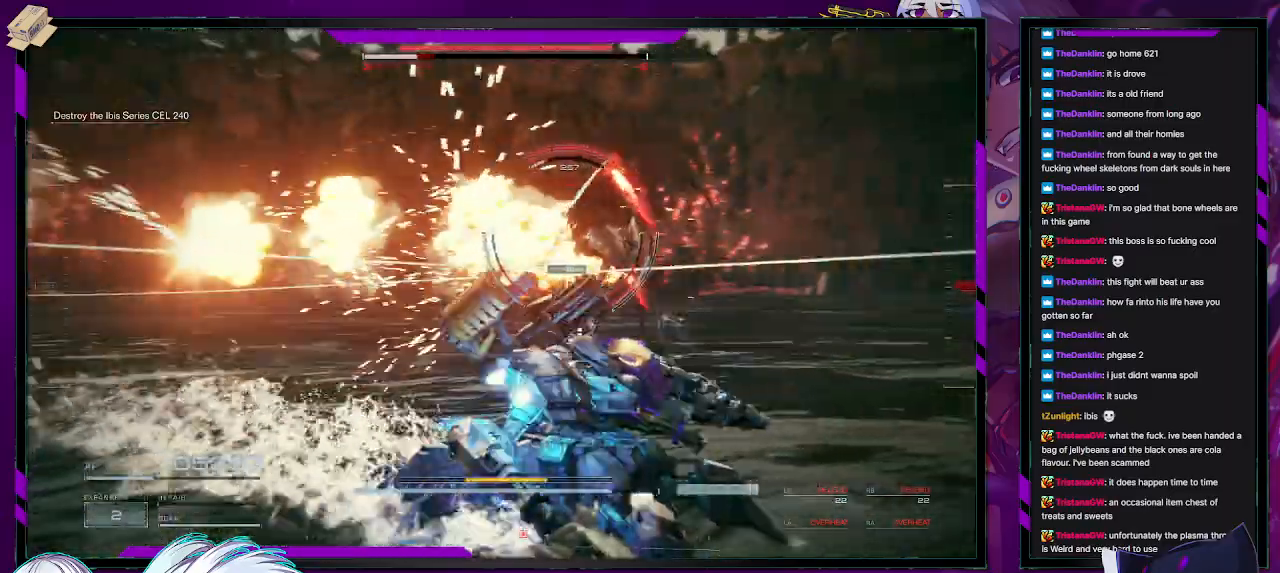
{"buttons": ["R2"], "left_stick": "up-right", "right_stick": "center", "events": [[117, "left_stick", "up-right"], [317, "right_stick", "center"]]}
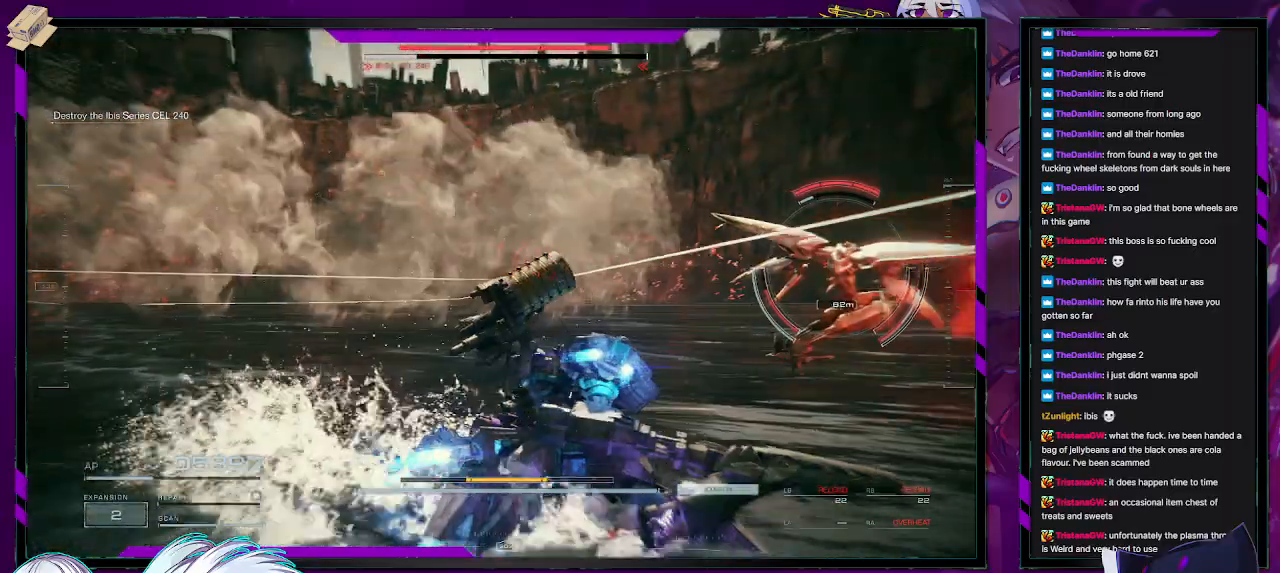
{"buttons": ["R2"], "left_stick": "up-right", "right_stick": "center", "events": [[150, "left_stick", "right"], [283, "left_stick", "down-right"], [283, "right_stick", "right"], [433, "right_stick", "center"], [483, "left_stick", "up-right"]]}
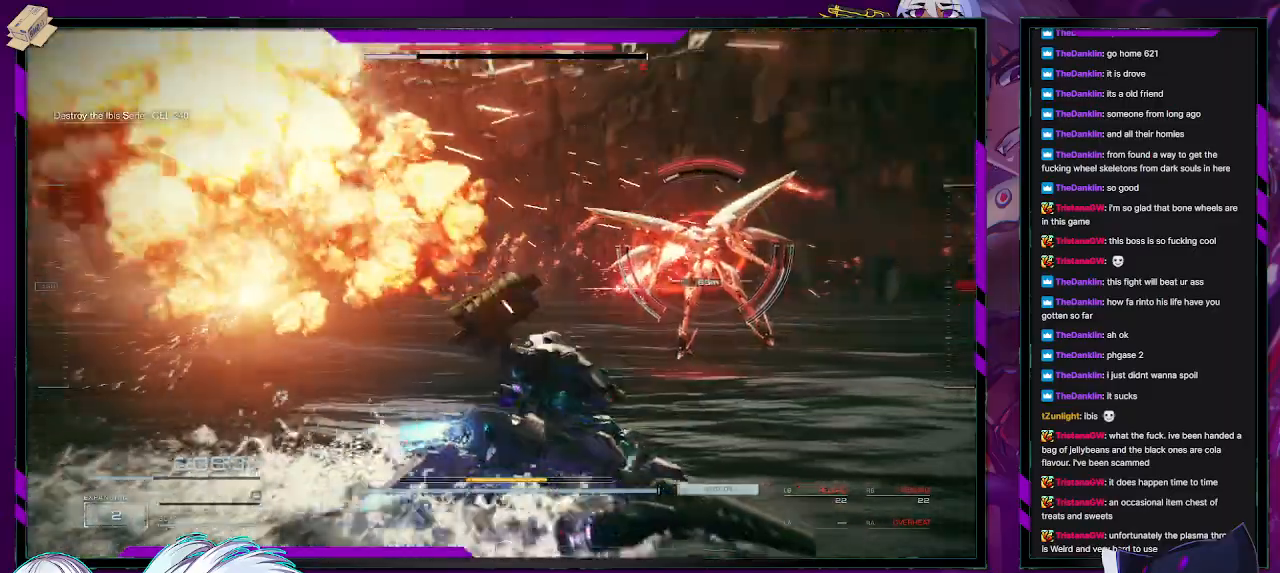
{"buttons": ["X", "R2"], "left_stick": "left", "right_stick": "center", "events": [[300, "left_stick", "up-left"], [383, "X", "down"], [417, "left_stick", "left"]]}